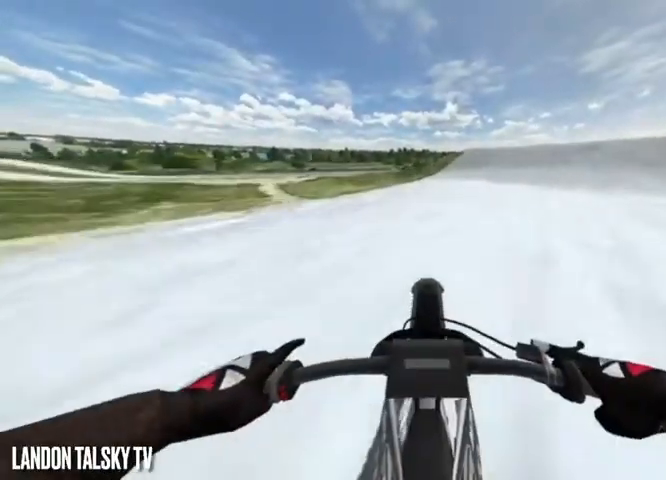
Gameplay with a controller (Xbox layout); each line is a JSON object with the inputs held at the frame after it. "events" lists button and stick changes between this image and that frame as [ms after this image, input, new state], when the widget could be followed in between.
{"buttons": [], "left_stick": "center", "right_stick": "center", "events": [[83, "left_stick", "left"], [125, "right_stick", "right"], [333, "left_stick", "center"], [500, "right_stick", "center"]]}
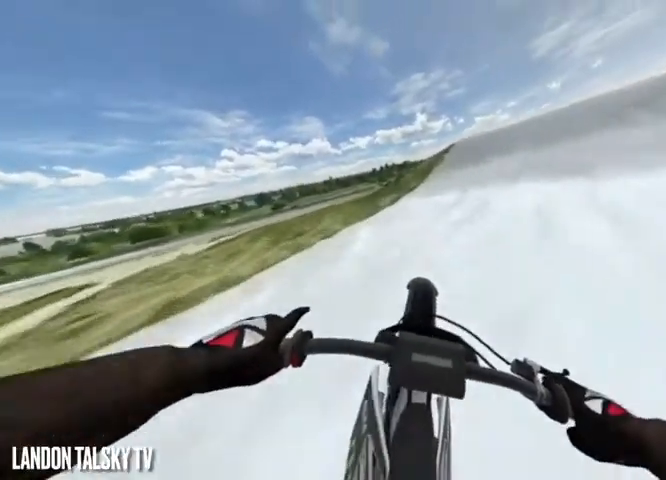
{"buttons": [], "left_stick": "center", "right_stick": "right", "events": [[417, "right_stick", "right"]]}
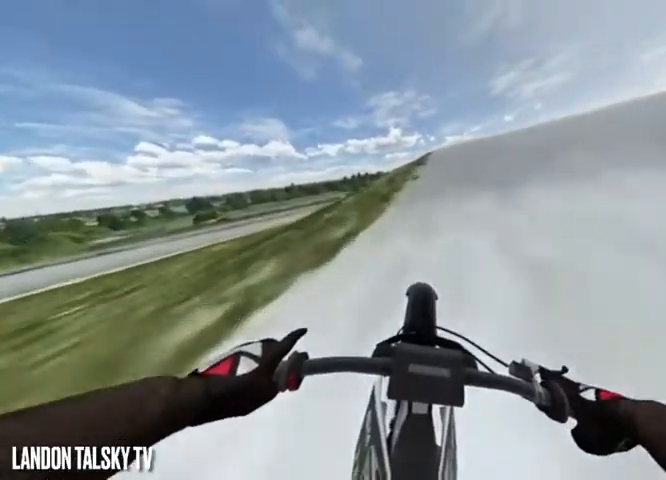
{"buttons": [], "left_stick": "left", "right_stick": "right", "events": [[83, "L2", "down"], [208, "L2", "up"], [500, "left_stick", "left"]]}
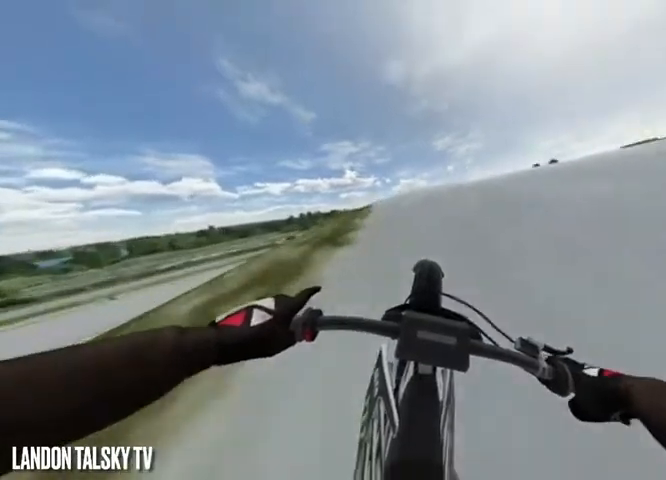
{"buttons": [], "left_stick": "center", "right_stick": "right", "events": [[167, "left_stick", "center"], [250, "L2", "down"], [417, "L2", "up"]]}
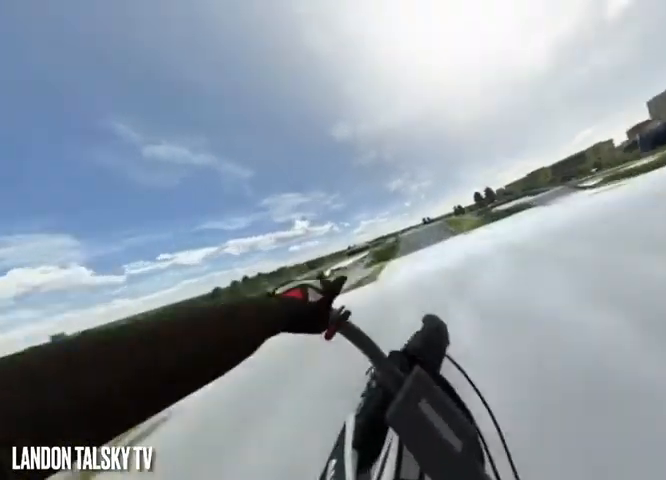
{"buttons": [], "left_stick": "center", "right_stick": "right", "events": []}
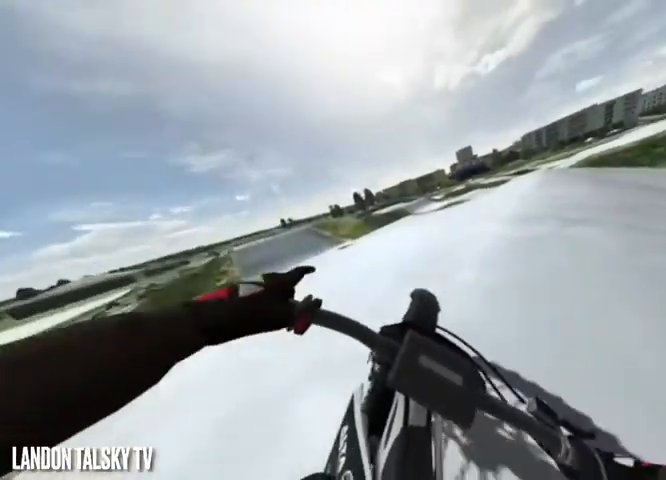
{"buttons": [], "left_stick": "center", "right_stick": "right", "events": []}
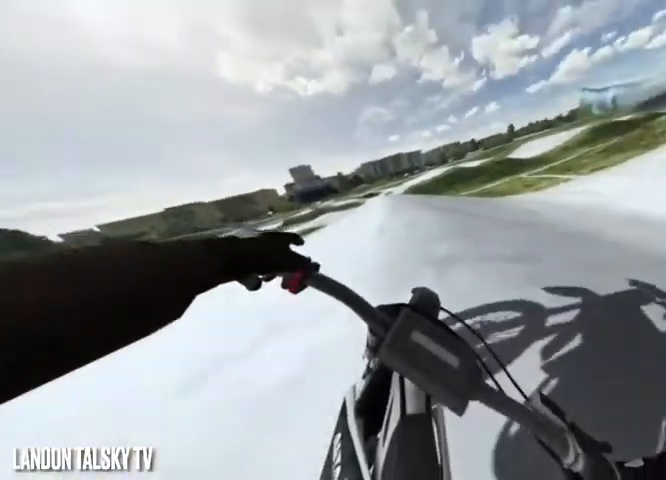
{"buttons": ["L2"], "left_stick": "center", "right_stick": "right", "events": [[292, "L2", "down"]]}
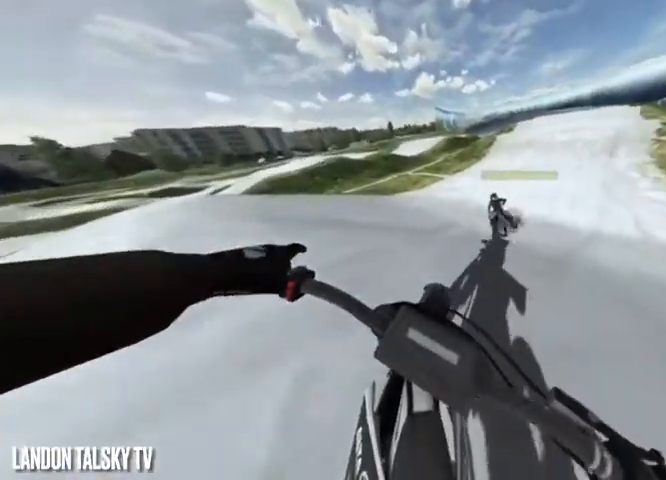
{"buttons": ["R2"], "left_stick": "center", "right_stick": "right", "events": [[208, "L2", "up"], [375, "R2", "down"]]}
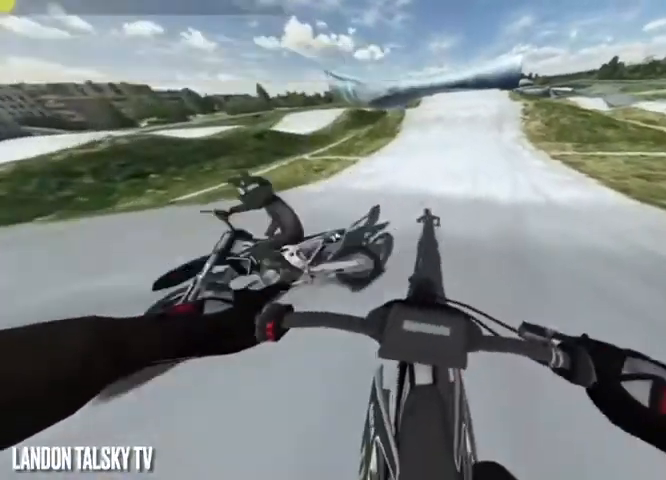
{"buttons": ["L1", "R2"], "left_stick": "center", "right_stick": "right", "events": [[208, "R2", "up"], [250, "R2", "down"], [375, "L1", "down"]]}
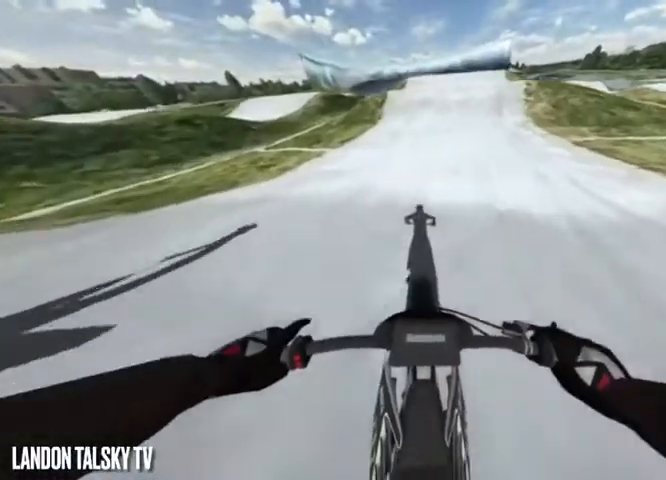
{"buttons": ["R2"], "left_stick": "center", "right_stick": "right", "events": [[42, "L1", "up"]]}
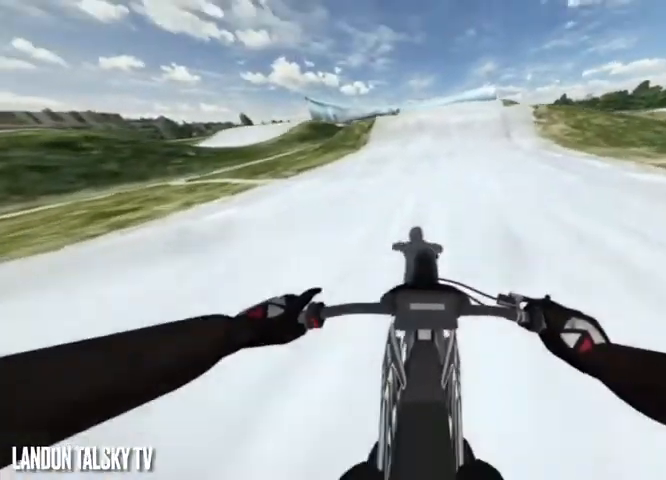
{"buttons": ["R2"], "left_stick": "center", "right_stick": "down", "events": [[83, "right_stick", "down-right"], [458, "right_stick", "down"]]}
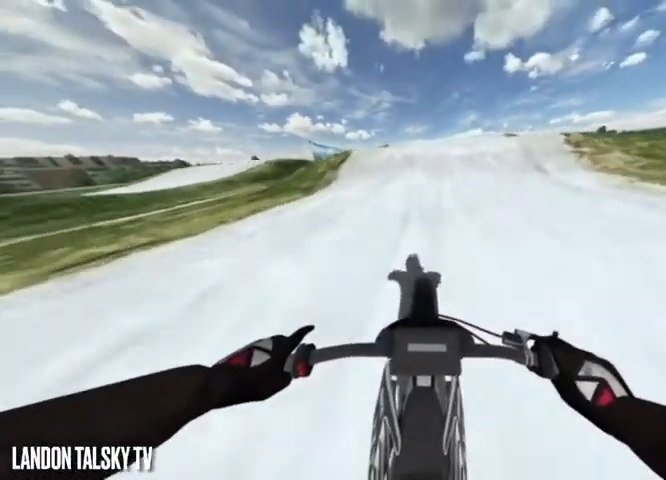
{"buttons": ["R2"], "left_stick": "center", "right_stick": "down", "events": []}
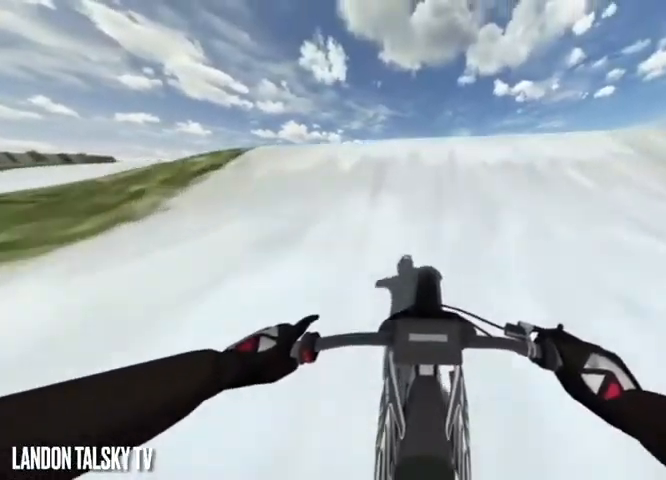
{"buttons": ["R2"], "left_stick": "center", "right_stick": "up", "events": [[375, "right_stick", "up"]]}
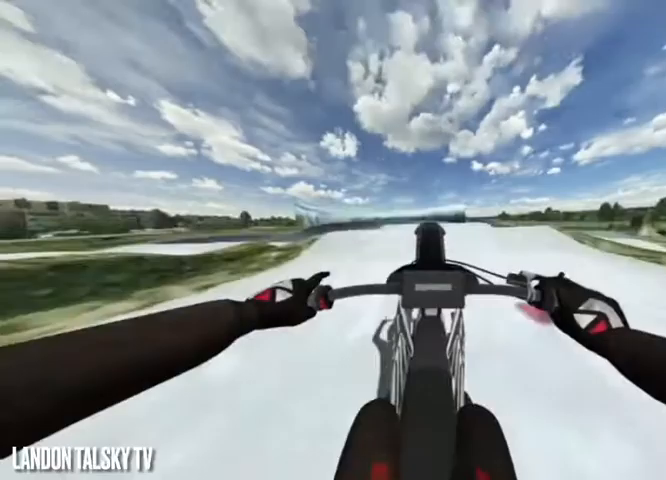
{"buttons": ["L2"], "left_stick": "up", "right_stick": "up", "events": [[42, "R2", "up"], [125, "L2", "down"], [125, "left_stick", "up"]]}
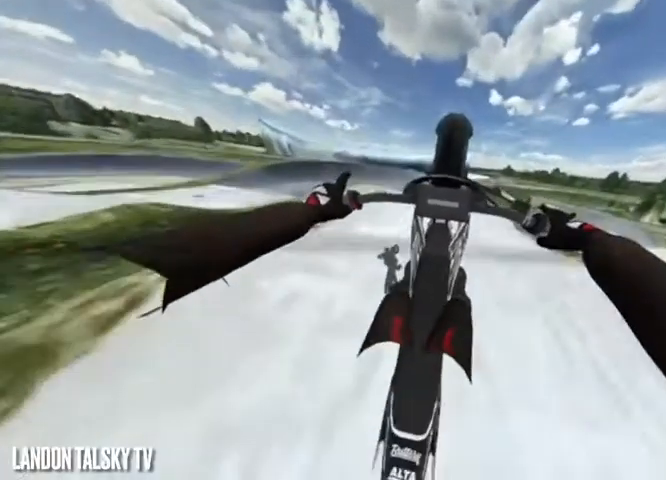
{"buttons": ["L2"], "left_stick": "up", "right_stick": "up", "events": []}
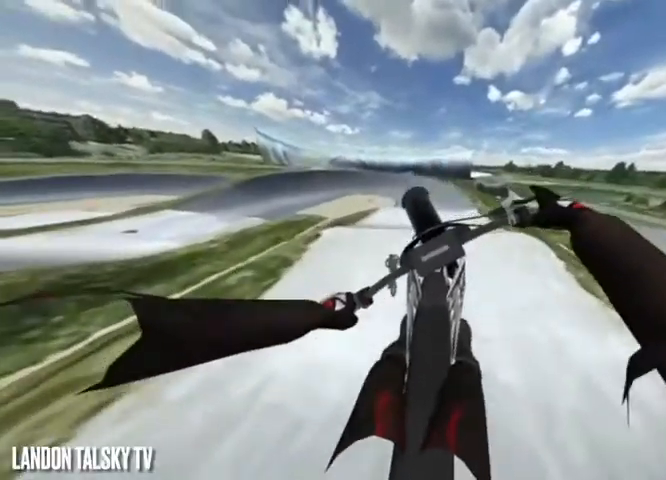
{"buttons": ["L2"], "left_stick": "up", "right_stick": "down-left", "events": [[208, "right_stick", "center"], [417, "right_stick", "down-left"]]}
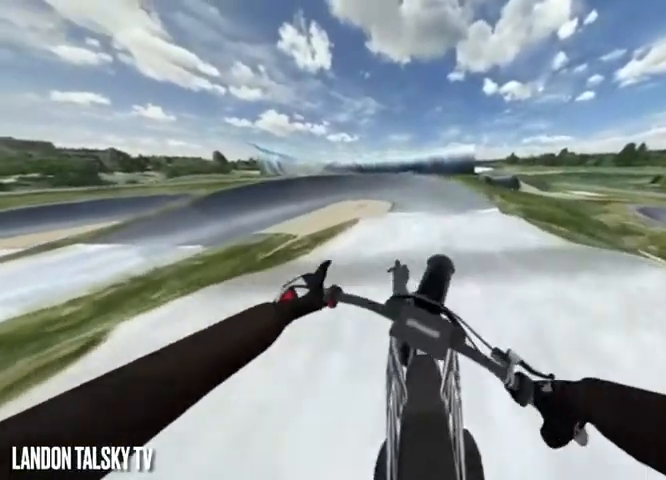
{"buttons": ["R2"], "left_stick": "center", "right_stick": "down", "events": [[42, "L2", "up"], [42, "left_stick", "center"], [42, "right_stick", "down"], [83, "R2", "down"]]}
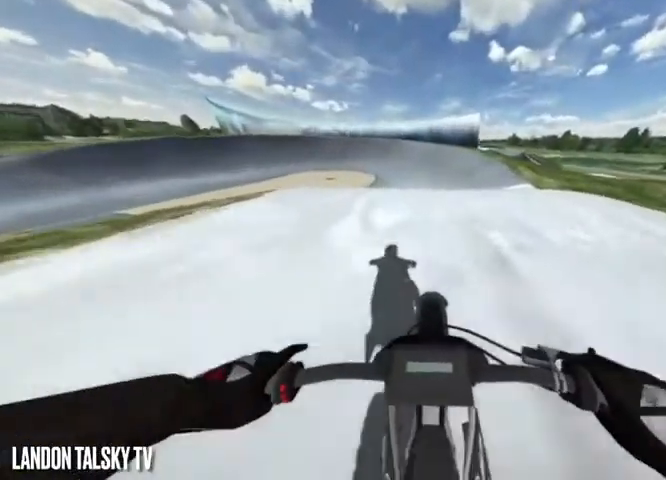
{"buttons": ["R2"], "left_stick": "down-right", "right_stick": "up-left", "events": [[292, "right_stick", "down-left"], [375, "left_stick", "down-right"], [458, "right_stick", "up-left"]]}
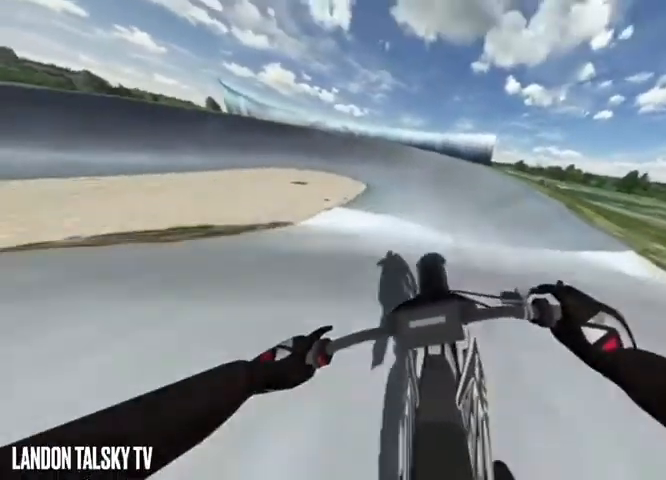
{"buttons": ["R2"], "left_stick": "left", "right_stick": "down-right", "events": [[83, "left_stick", "left"], [83, "right_stick", "right"], [167, "right_stick", "down-right"]]}
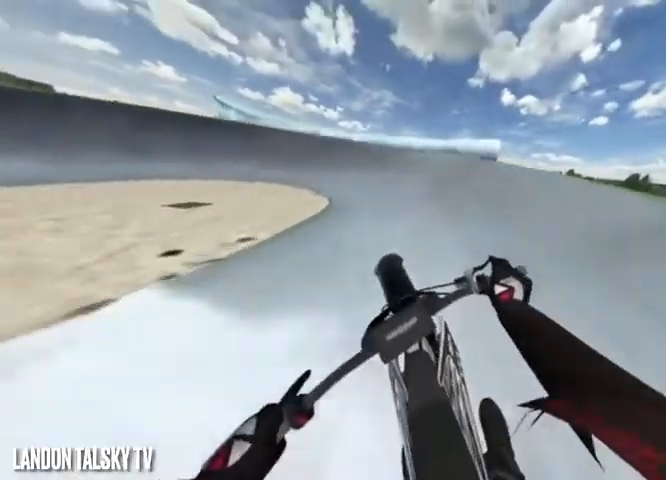
{"buttons": ["R2"], "left_stick": "down-right", "right_stick": "up-left", "events": [[208, "right_stick", "down-left"], [292, "right_stick", "left"], [333, "left_stick", "down-right"], [458, "right_stick", "up-left"]]}
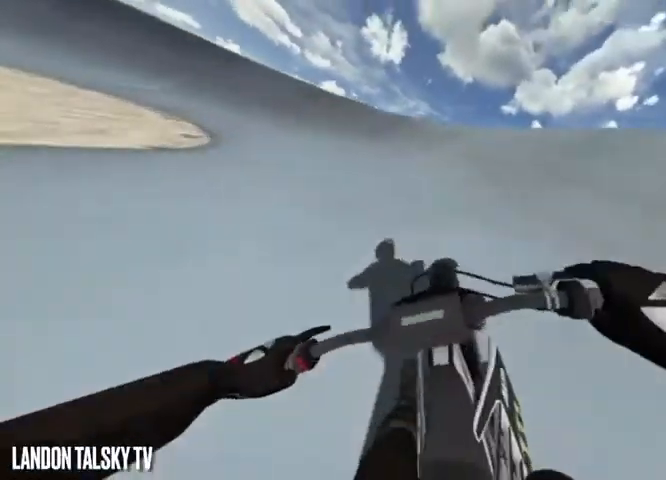
{"buttons": ["R2"], "left_stick": "center", "right_stick": "up-left", "events": [[42, "left_stick", "center"], [125, "R2", "up"], [208, "R2", "down"], [208, "left_stick", "right"], [500, "left_stick", "center"]]}
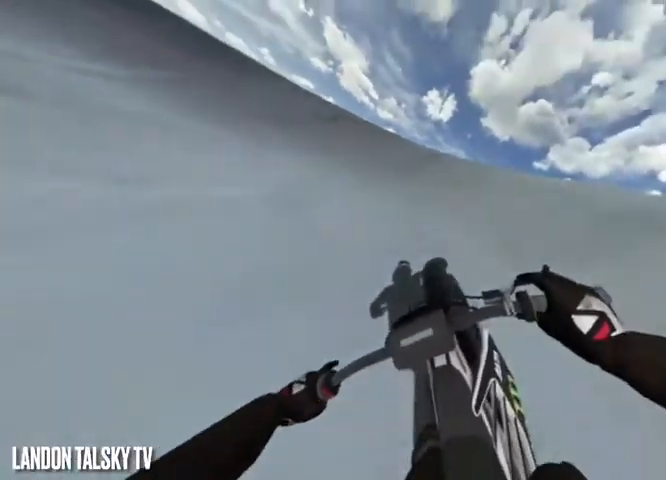
{"buttons": ["R2"], "left_stick": "center", "right_stick": "up-left", "events": [[167, "left_stick", "right"], [458, "left_stick", "center"]]}
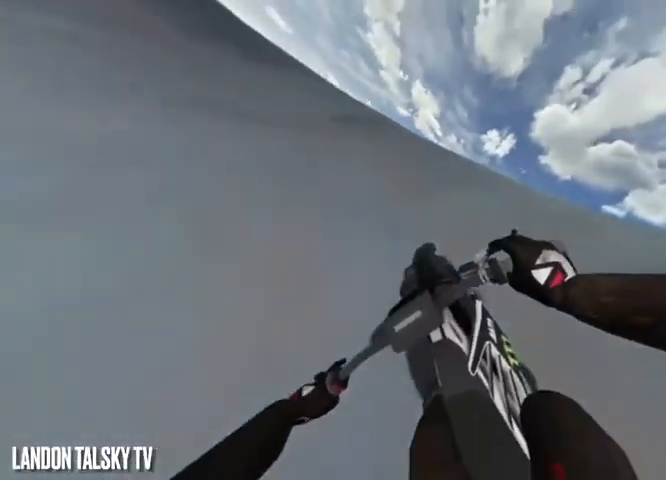
{"buttons": ["R2"], "left_stick": "center", "right_stick": "center", "events": [[83, "right_stick", "center"]]}
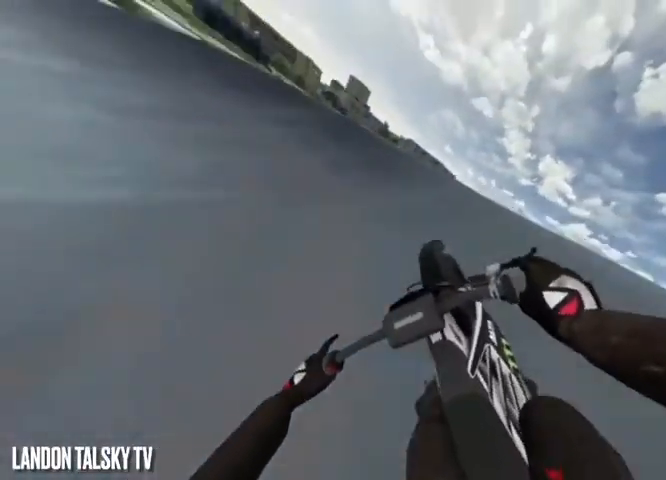
{"buttons": ["R2"], "left_stick": "center", "right_stick": "down-right", "events": [[42, "left_stick", "left"], [208, "right_stick", "right"], [250, "left_stick", "center"], [292, "right_stick", "down-right"]]}
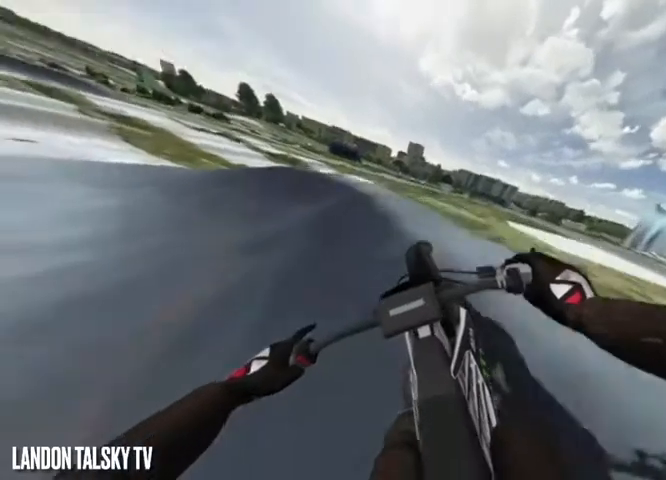
{"buttons": [], "left_stick": "left", "right_stick": "up", "events": [[292, "right_stick", "up"], [333, "left_stick", "left"], [500, "R2", "up"]]}
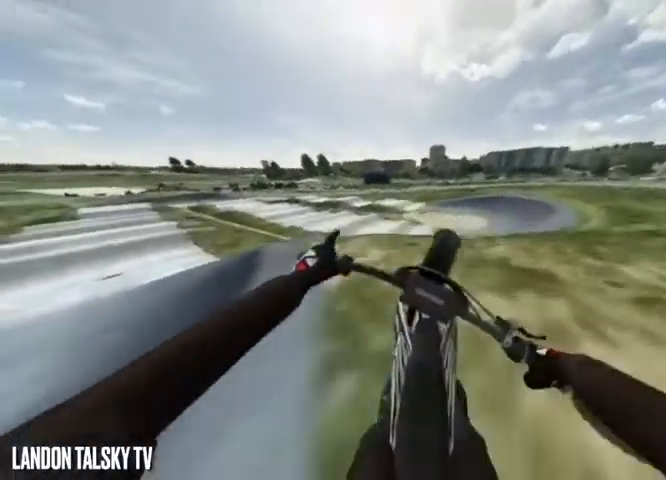
{"buttons": ["L2"], "left_stick": "center", "right_stick": "up-left", "events": [[208, "R2", "down"], [208, "right_stick", "down"], [333, "L2", "down"], [375, "left_stick", "center"], [375, "right_stick", "up-left"], [417, "R2", "up"]]}
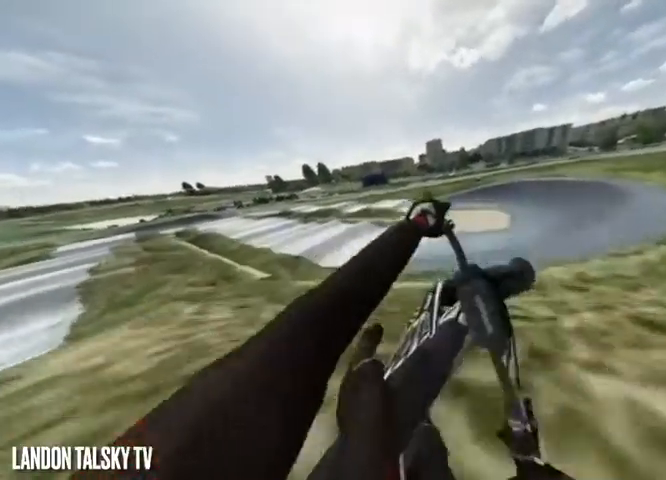
{"buttons": ["R2"], "left_stick": "center", "right_stick": "up-left", "events": [[42, "left_stick", "up"], [375, "L2", "up"], [375, "left_stick", "center"], [417, "R2", "down"]]}
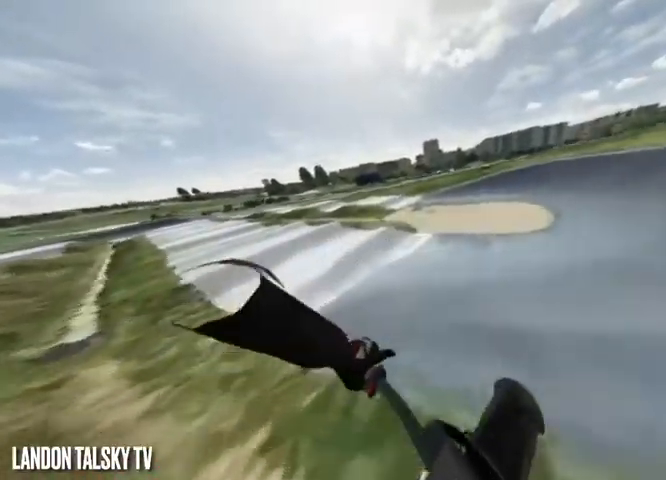
{"buttons": ["R2"], "left_stick": "center", "right_stick": "up-left", "events": []}
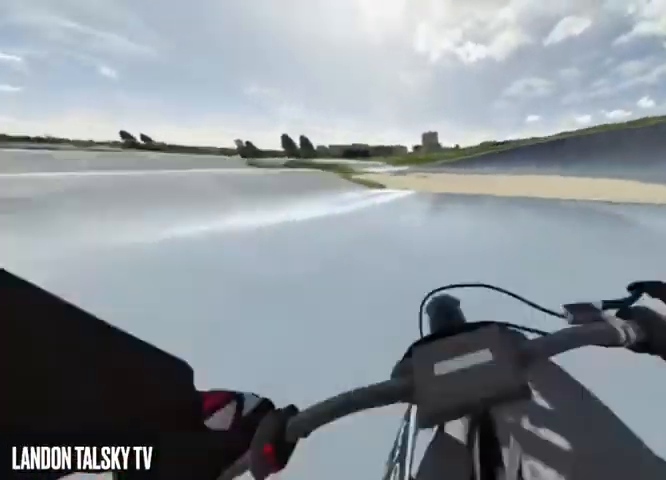
{"buttons": [], "left_stick": "center", "right_stick": "left", "events": [[208, "R2", "up"], [333, "R2", "down"], [458, "R2", "up"], [500, "right_stick", "left"]]}
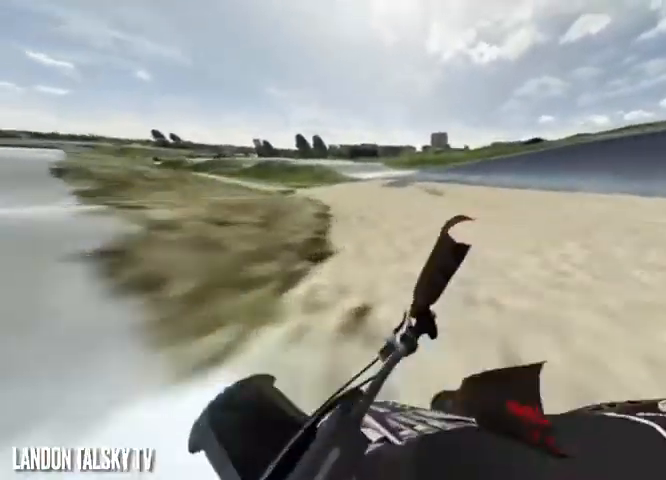
{"buttons": [], "left_stick": "center", "right_stick": "center", "events": [[375, "right_stick", "center"]]}